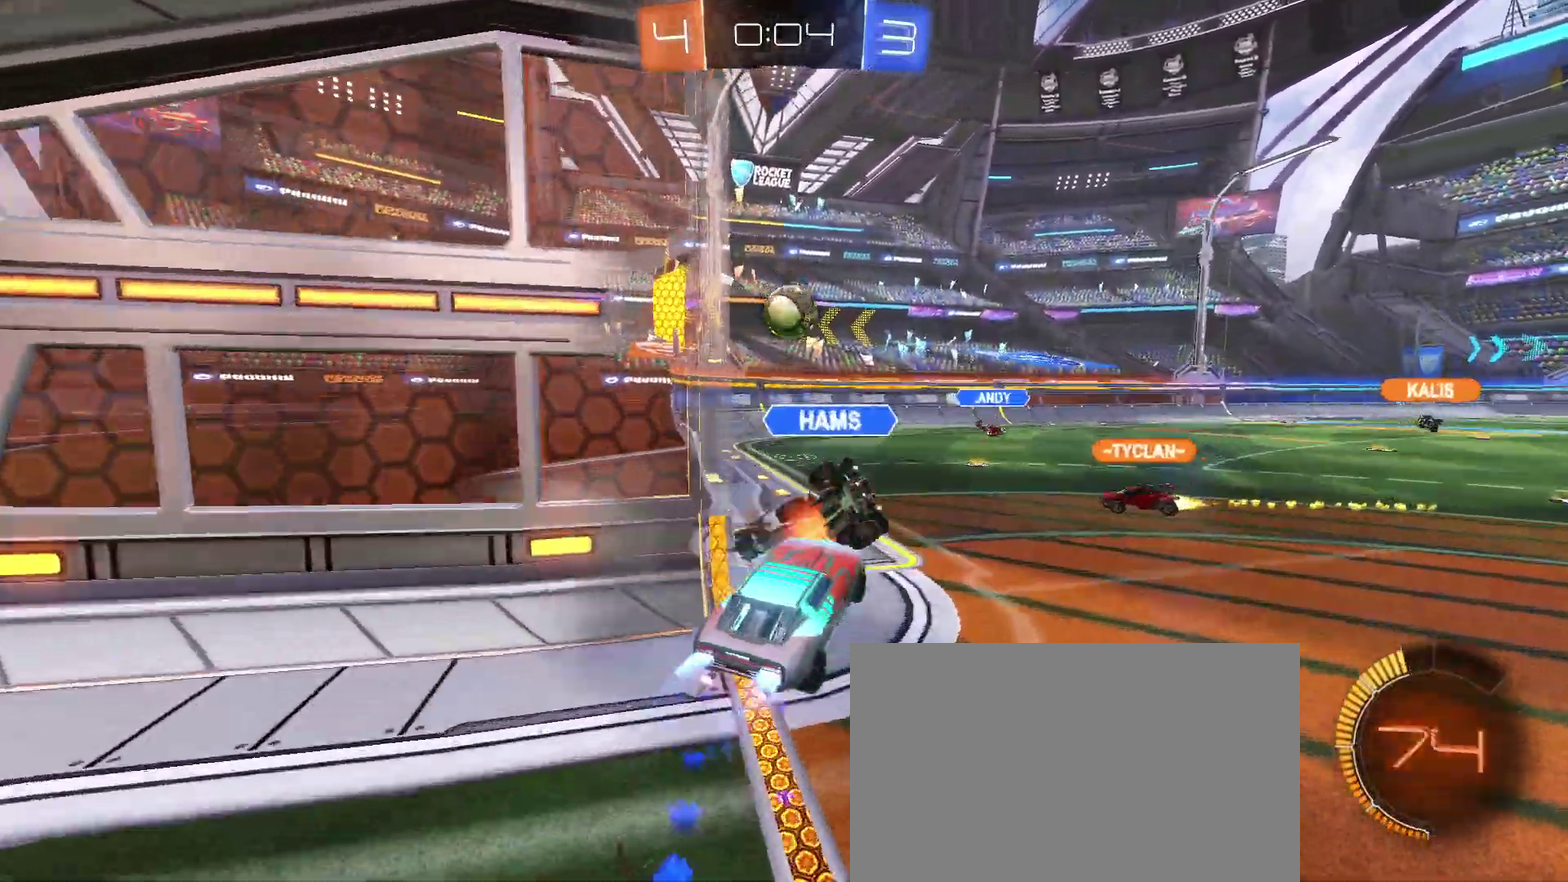
Gameplay with a controller (PlayStation layout); each line is a JSON object with the inputs held at the frame after it. "events" lists button and stick changes between this image and that frame as [ms after this image, input, new state], when the widget could be followed in between. Not read: L1 R1.
{"buttons": [], "left_stick": "center", "right_stick": "center", "events": [[100, "left_stick", "up"], [133, "CROSS", "down"], [267, "CROSS", "up"], [267, "left_stick", "center"], [417, "R2", "up"]]}
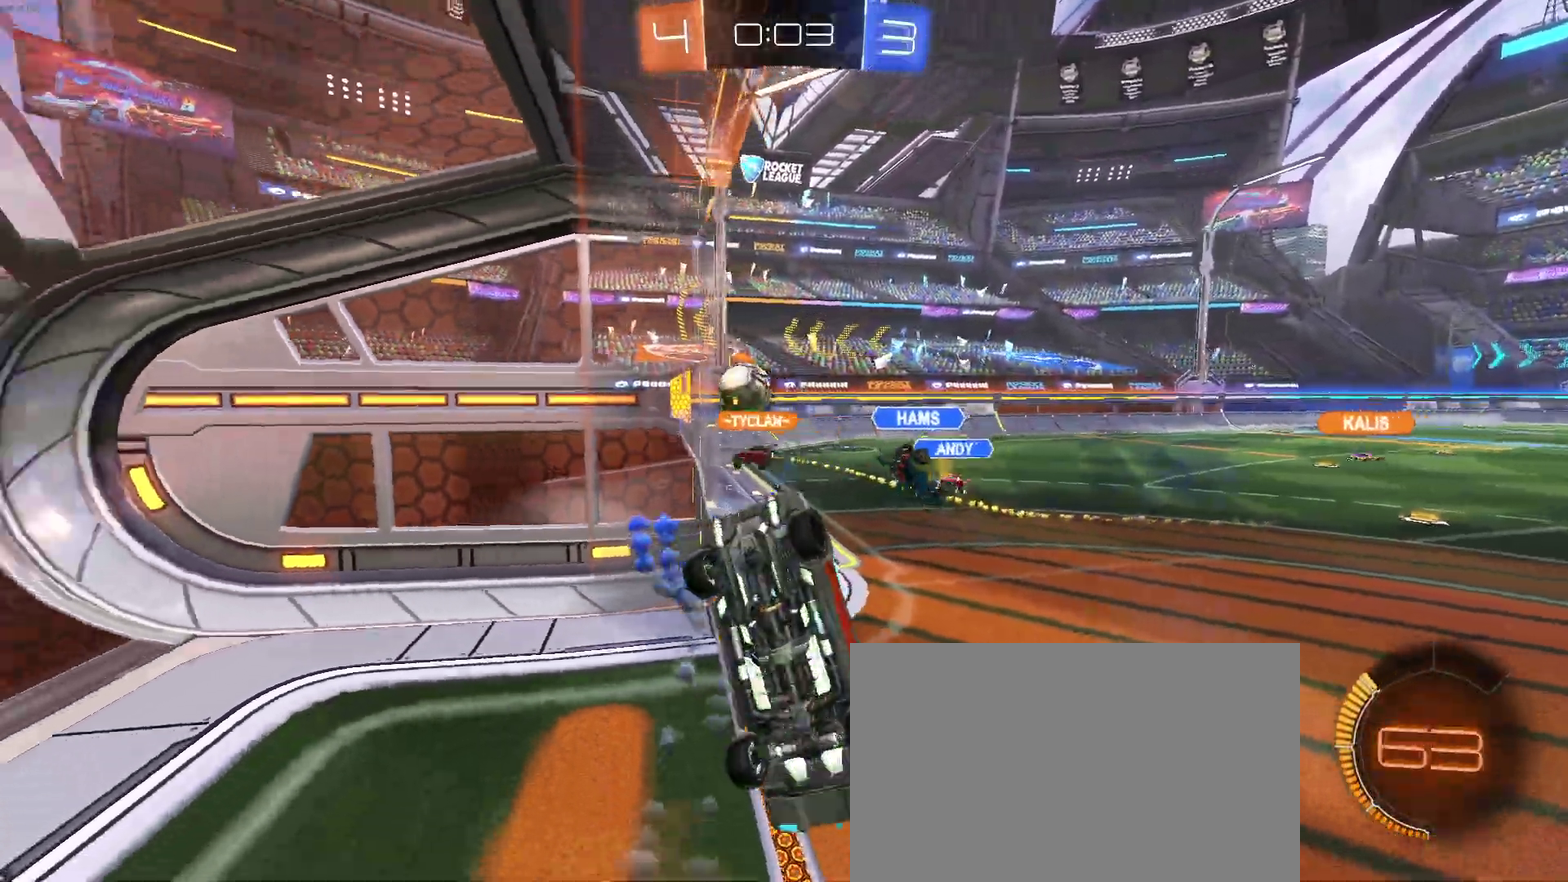
{"buttons": ["R2"], "left_stick": "up", "right_stick": "center", "events": [[317, "R2", "down"], [400, "left_stick", "up-right"], [467, "left_stick", "up"]]}
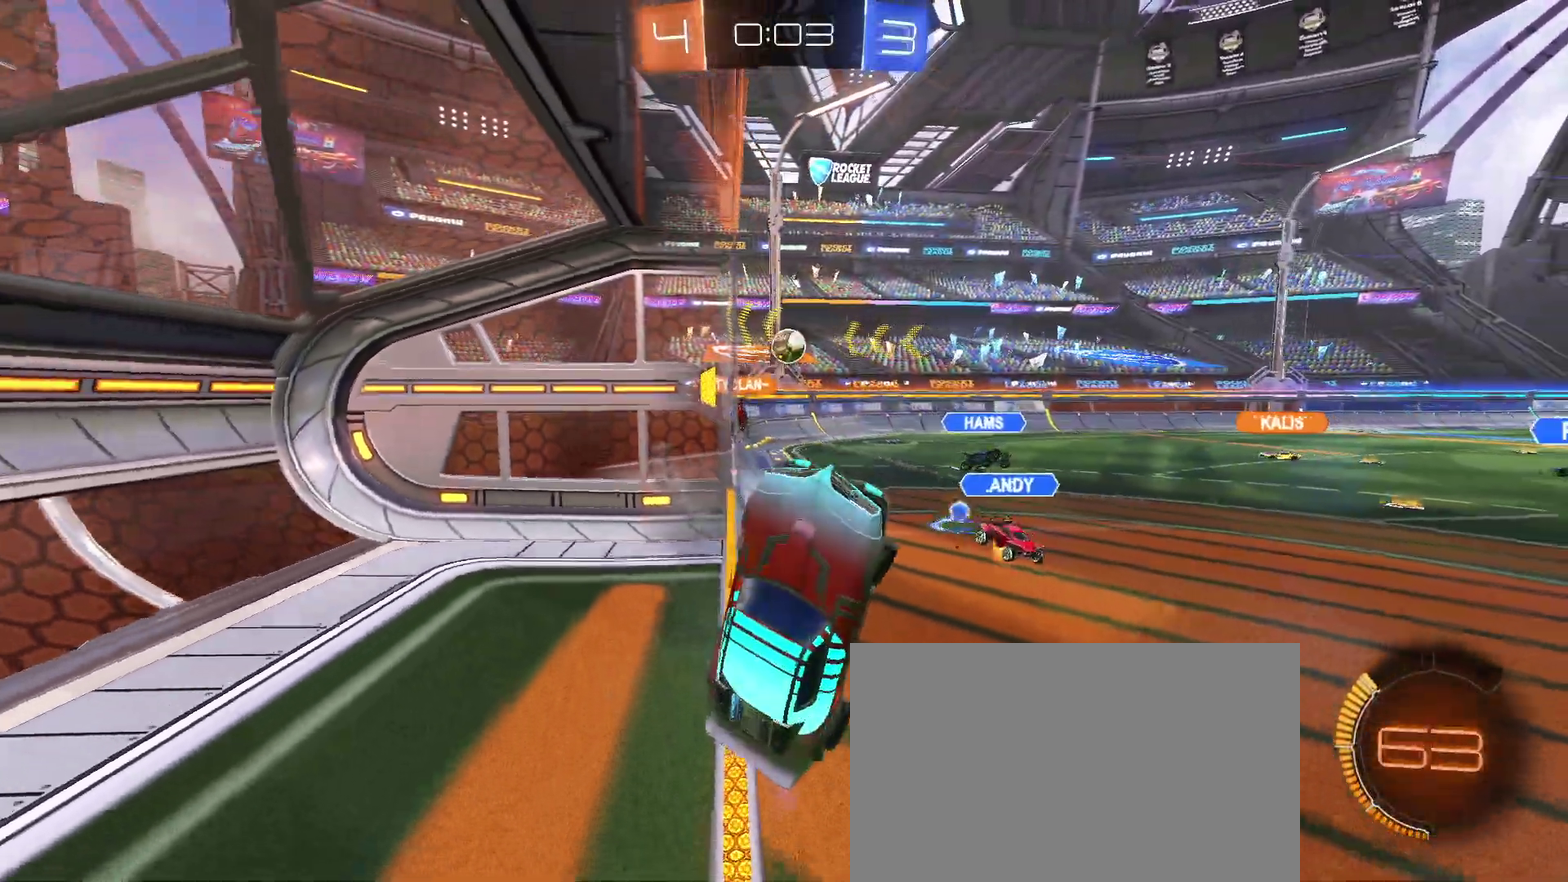
{"buttons": ["R2"], "left_stick": "center", "right_stick": "center", "events": [[83, "left_stick", "up-left"], [300, "left_stick", "up"], [350, "left_stick", "center"]]}
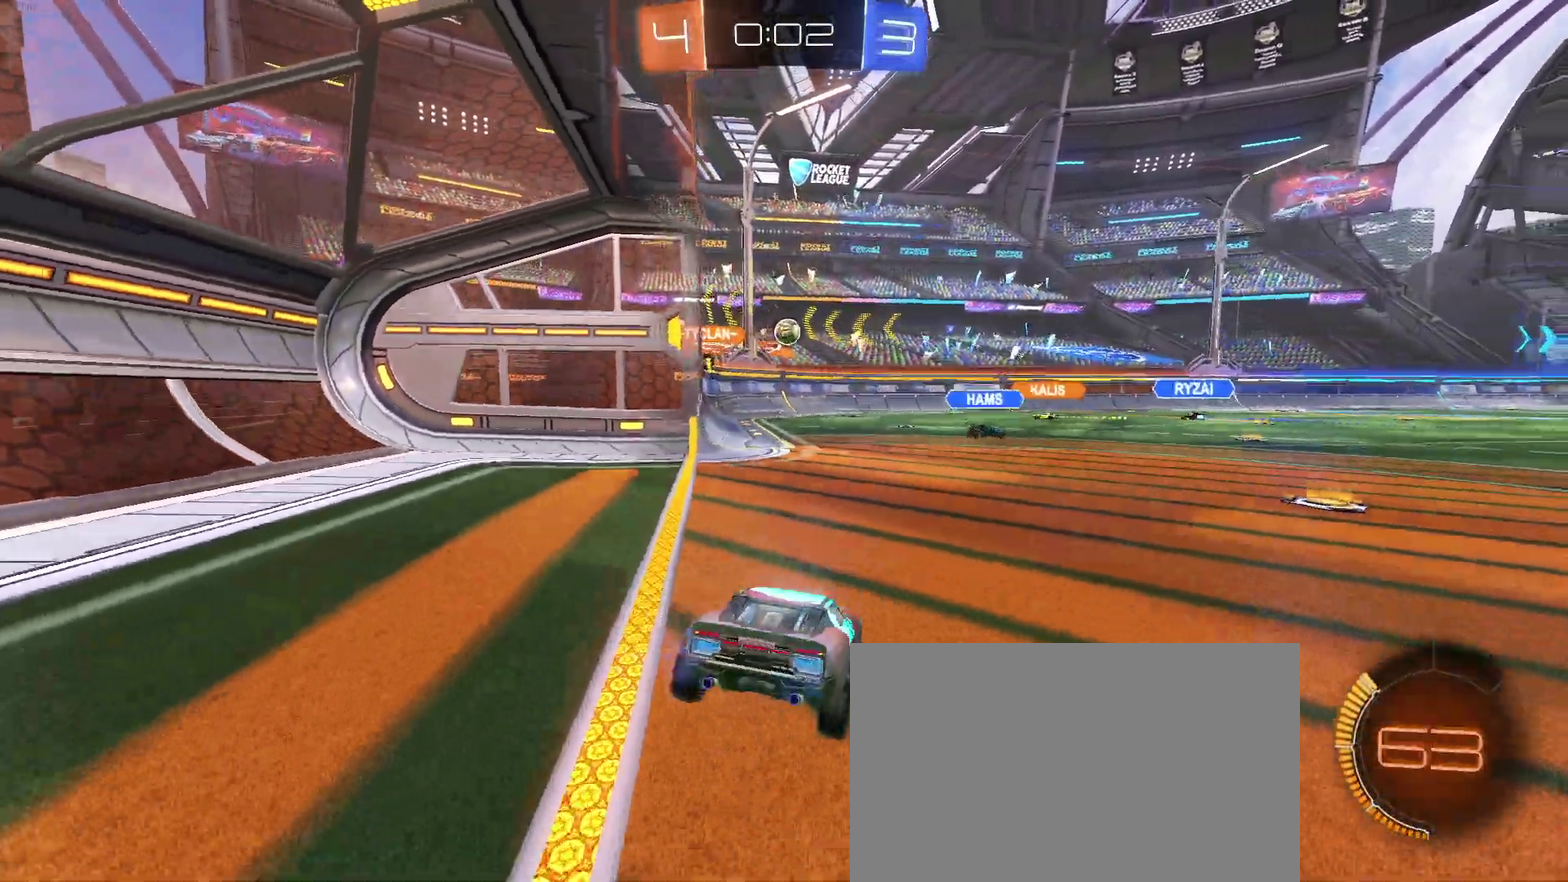
{"buttons": ["R2"], "left_stick": "left", "right_stick": "center", "events": [[167, "left_stick", "left"]]}
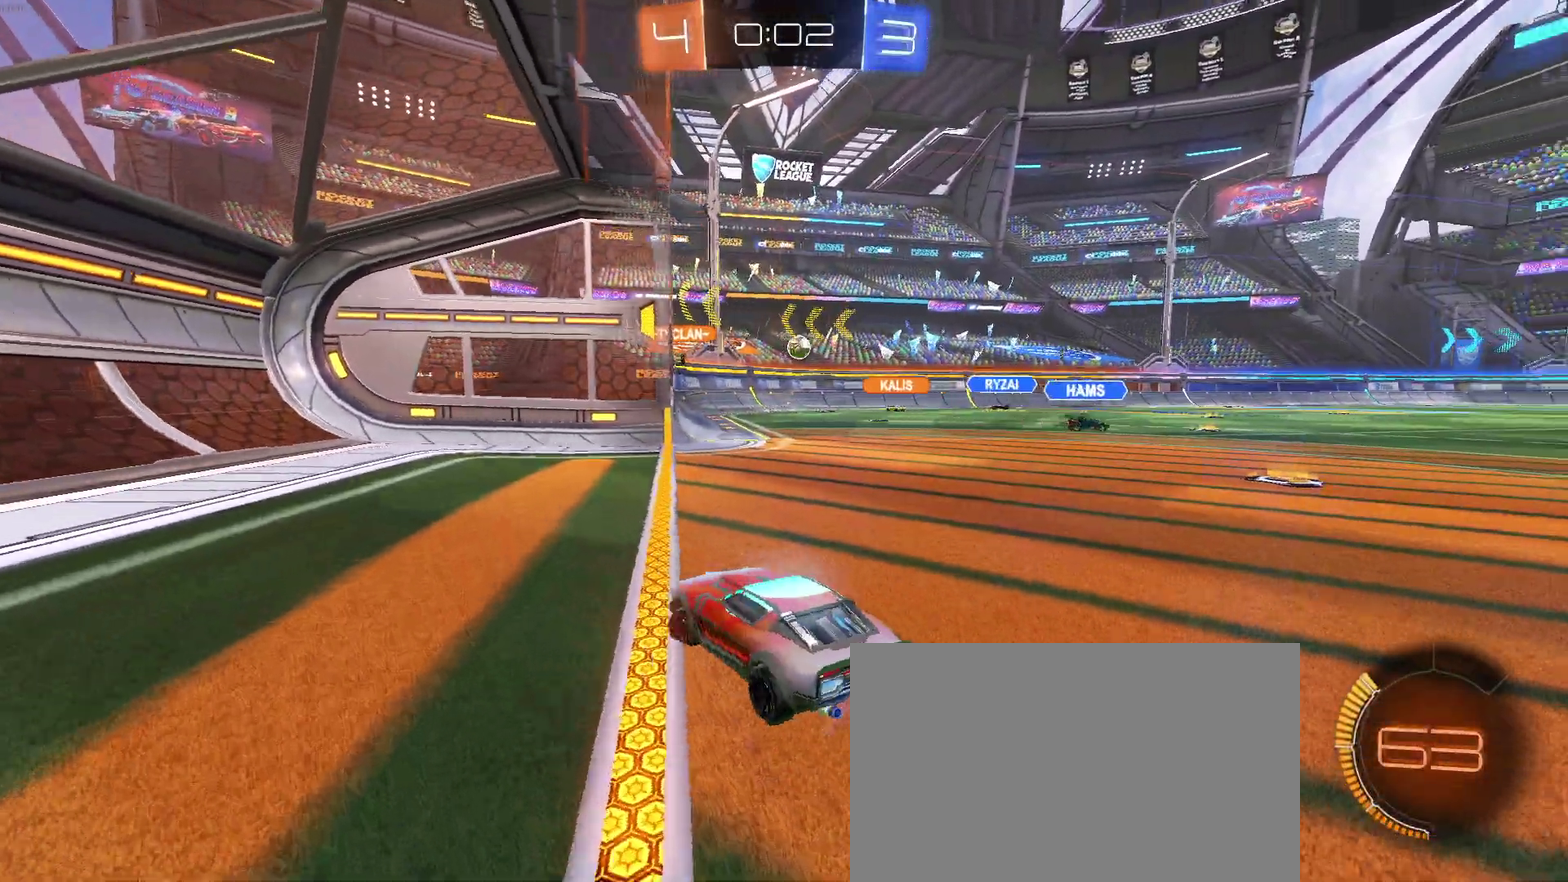
{"buttons": ["R2"], "left_stick": "right", "right_stick": "center", "events": [[150, "left_stick", "center"], [217, "left_stick", "down-right"], [333, "left_stick", "right"]]}
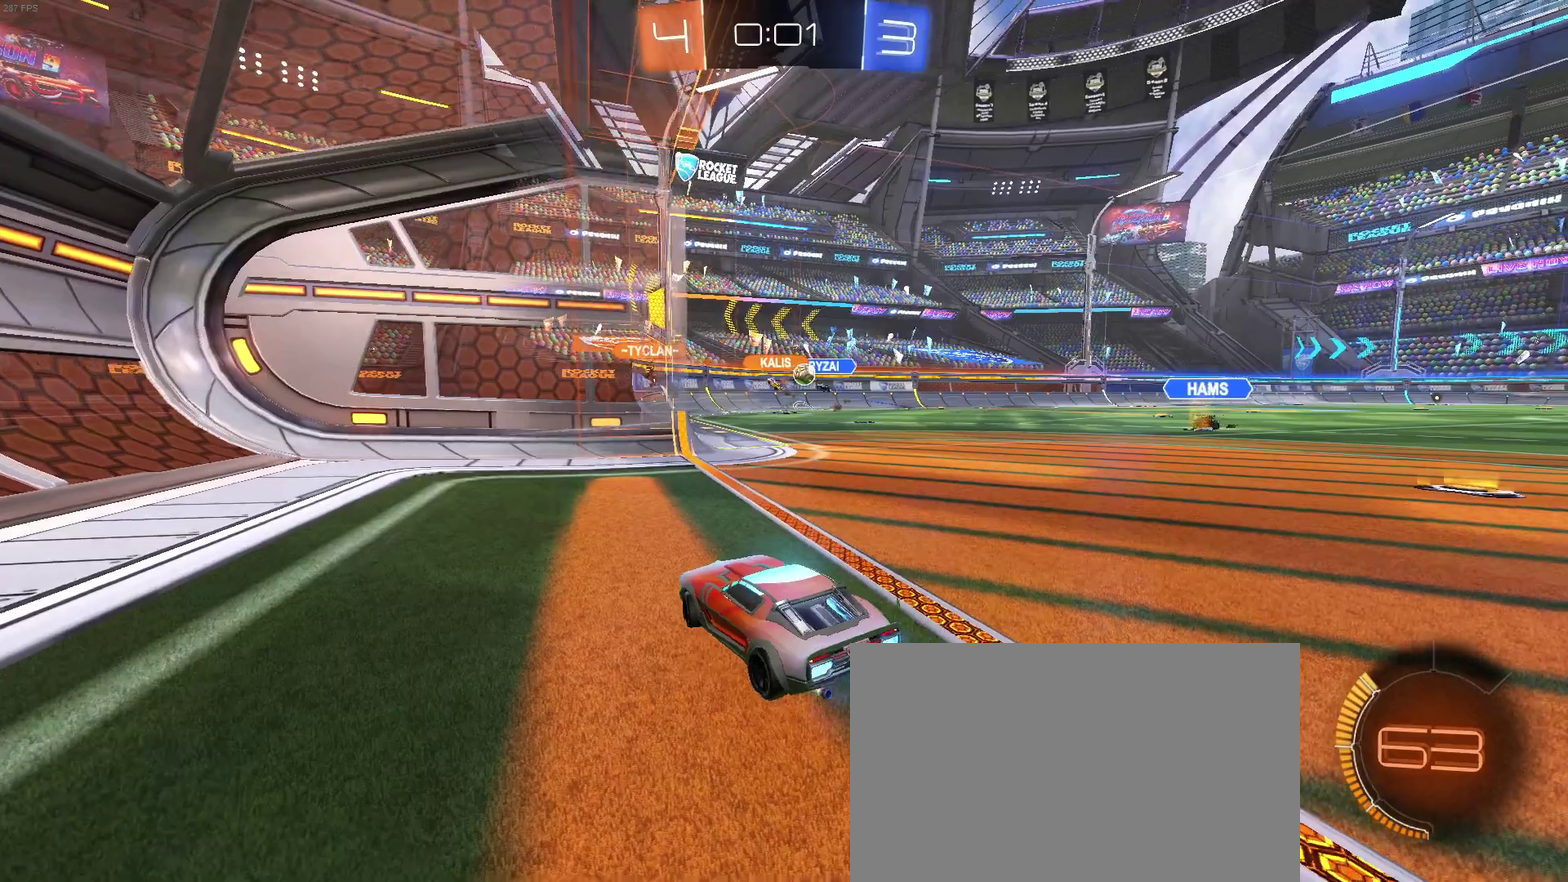
{"buttons": ["R2"], "left_stick": "center", "right_stick": "center", "events": [[217, "left_stick", "center"]]}
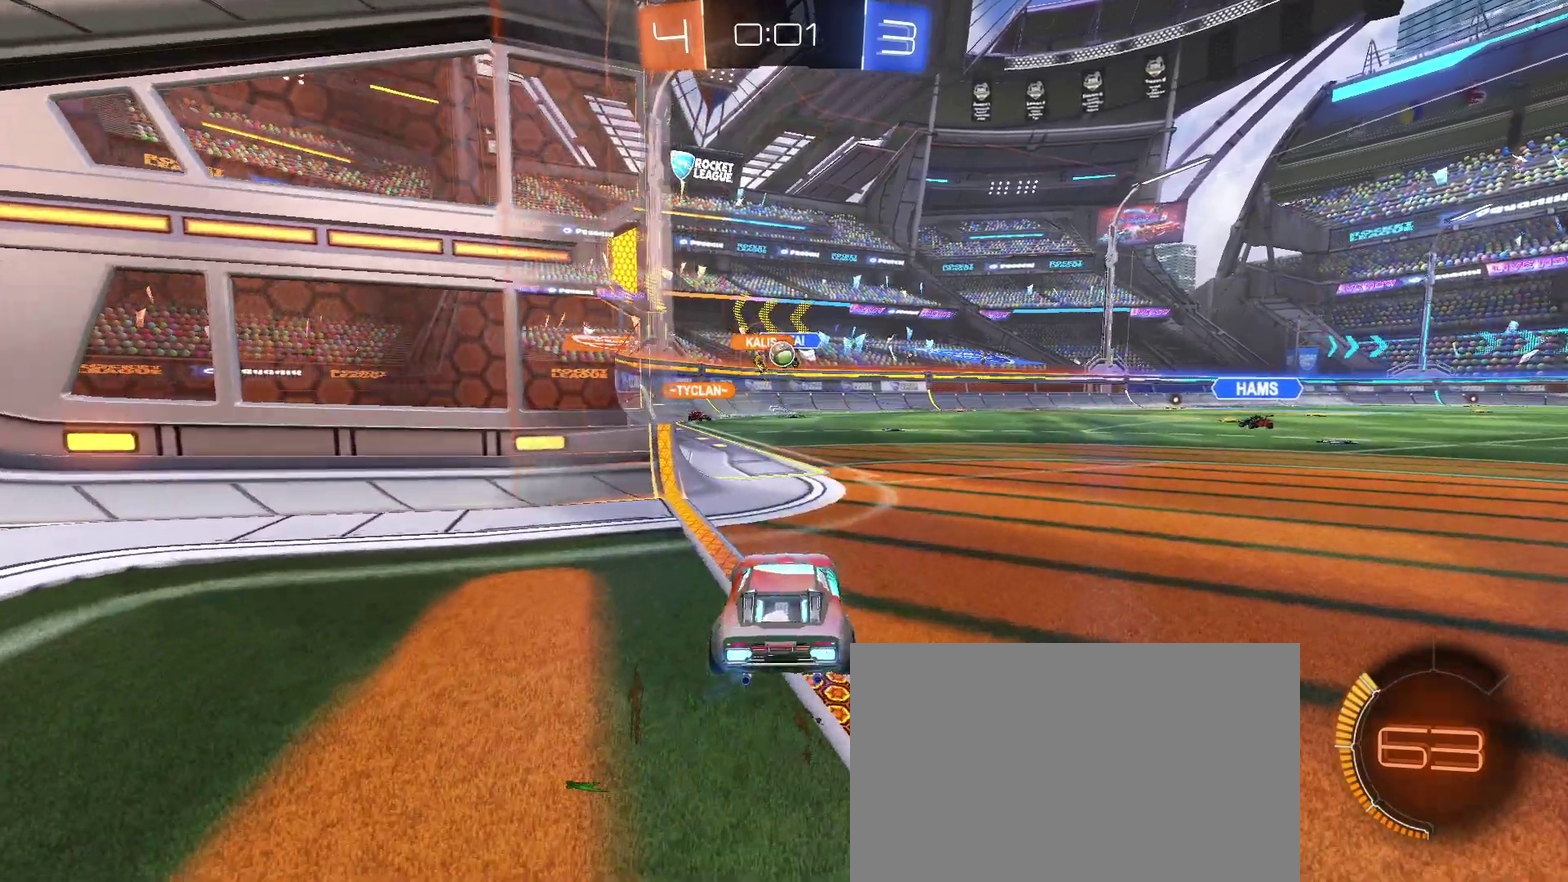
{"buttons": [], "left_stick": "center", "right_stick": "center", "events": [[100, "L2", "down"], [100, "R2", "up"], [483, "L2", "up"]]}
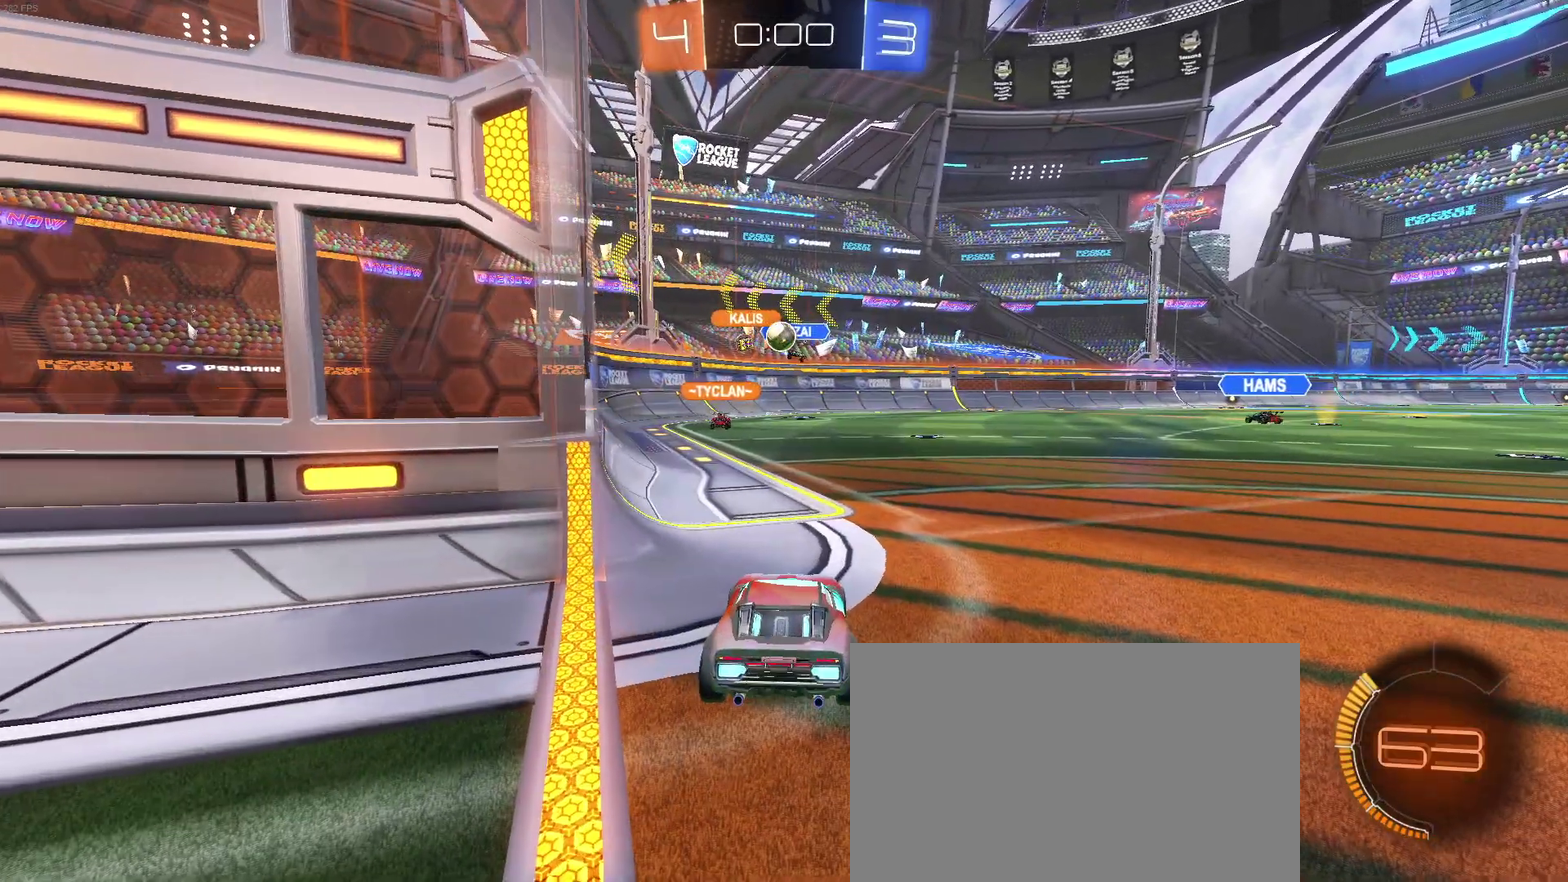
{"buttons": ["R2"], "left_stick": "center", "right_stick": "center", "events": [[250, "R2", "down"]]}
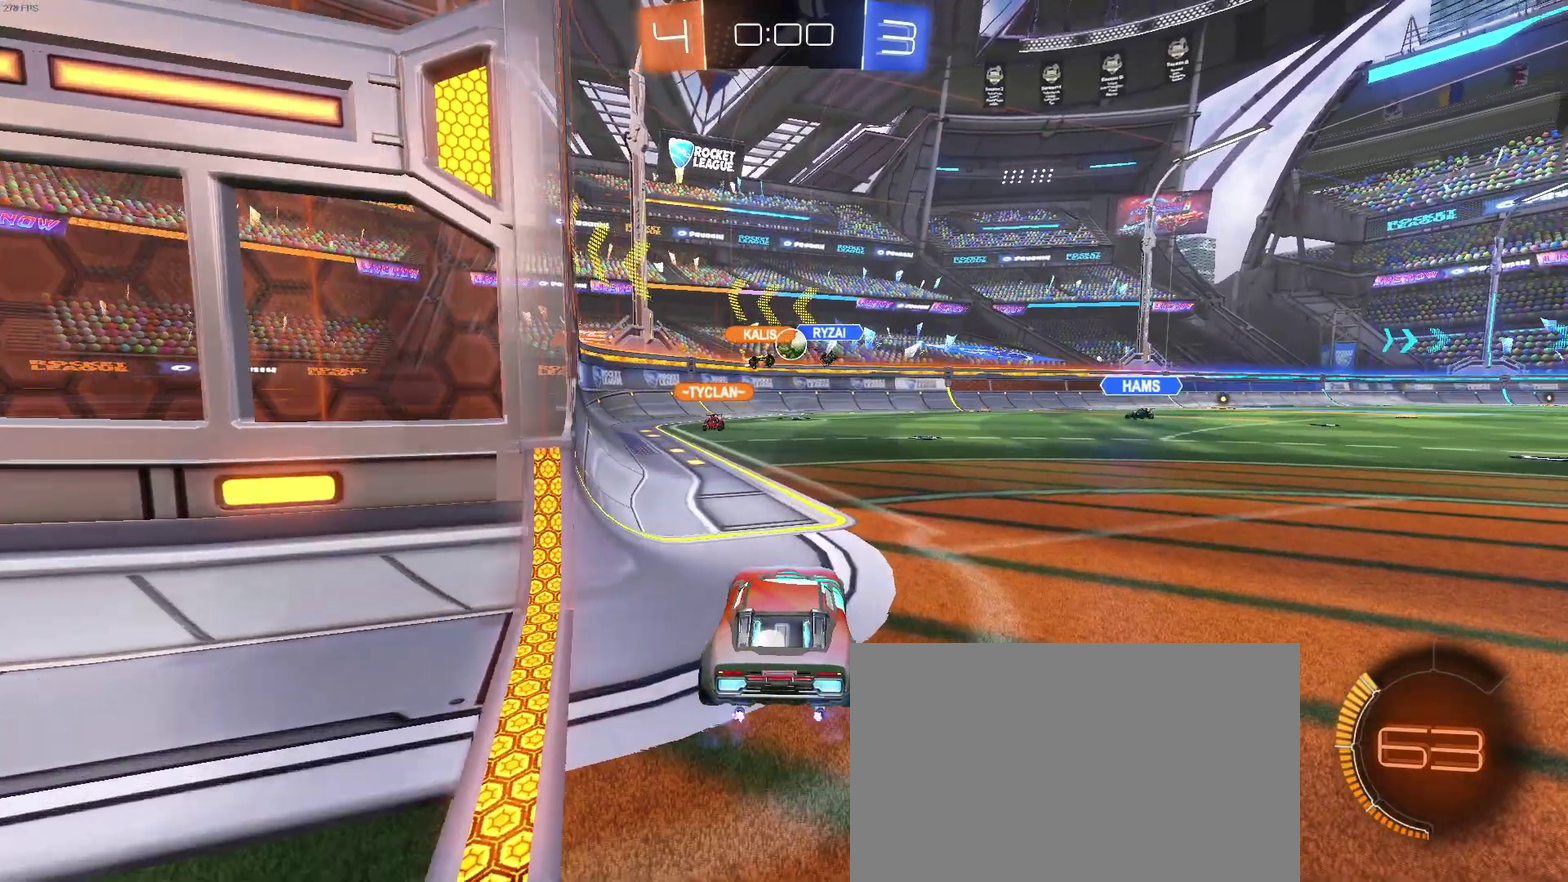
{"buttons": [], "left_stick": "center", "right_stick": "center", "events": [[183, "R2", "up"]]}
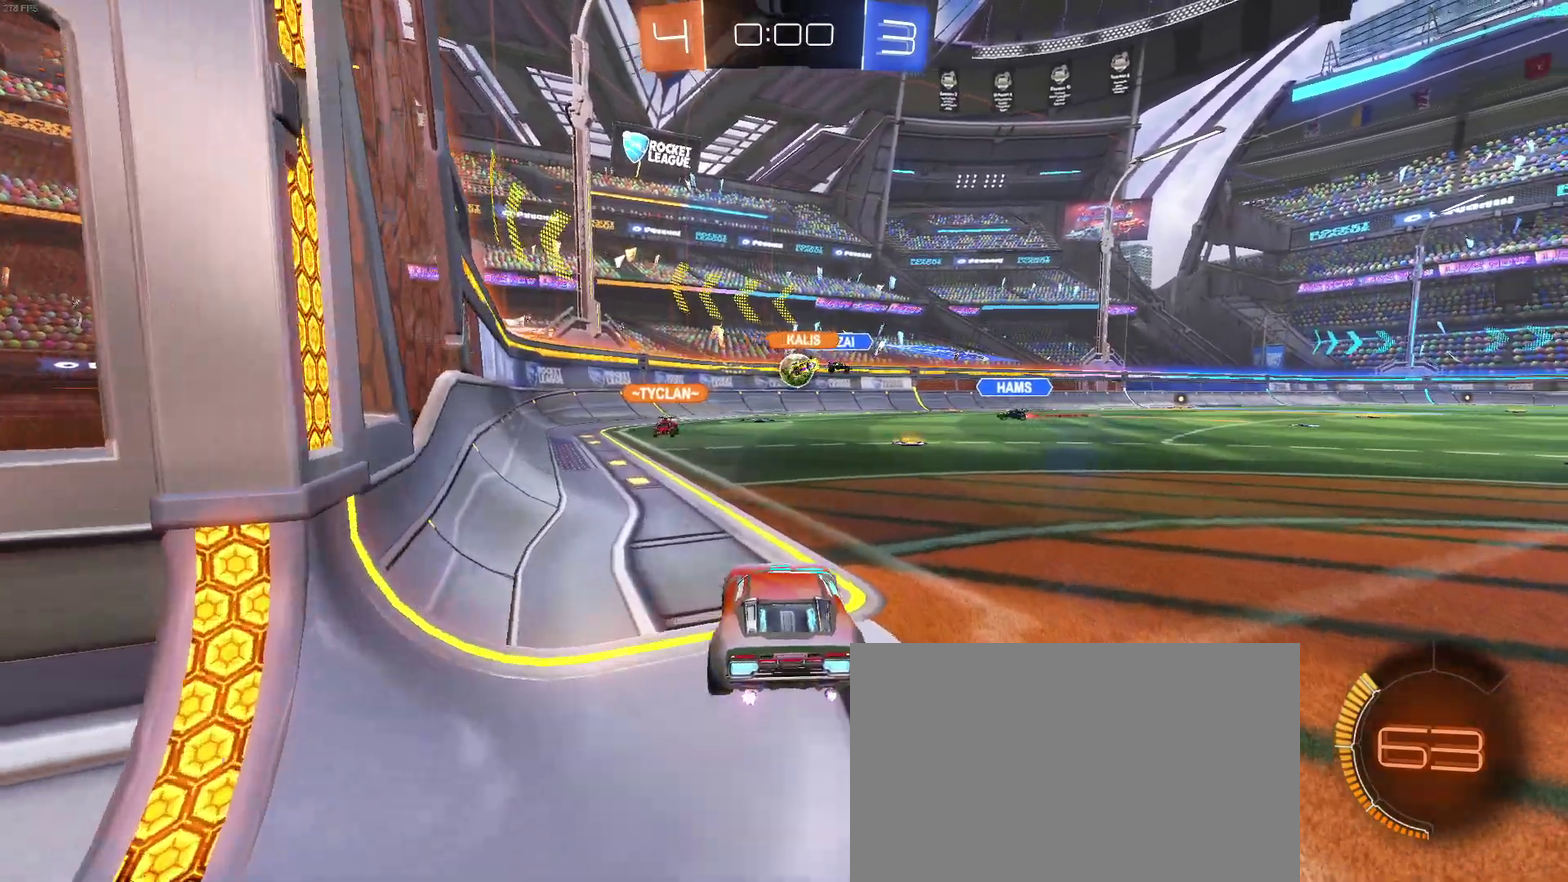
{"buttons": [], "left_stick": "center", "right_stick": "center", "events": [[33, "R2", "down"], [283, "R2", "up"], [333, "left_stick", "left"], [417, "left_stick", "center"]]}
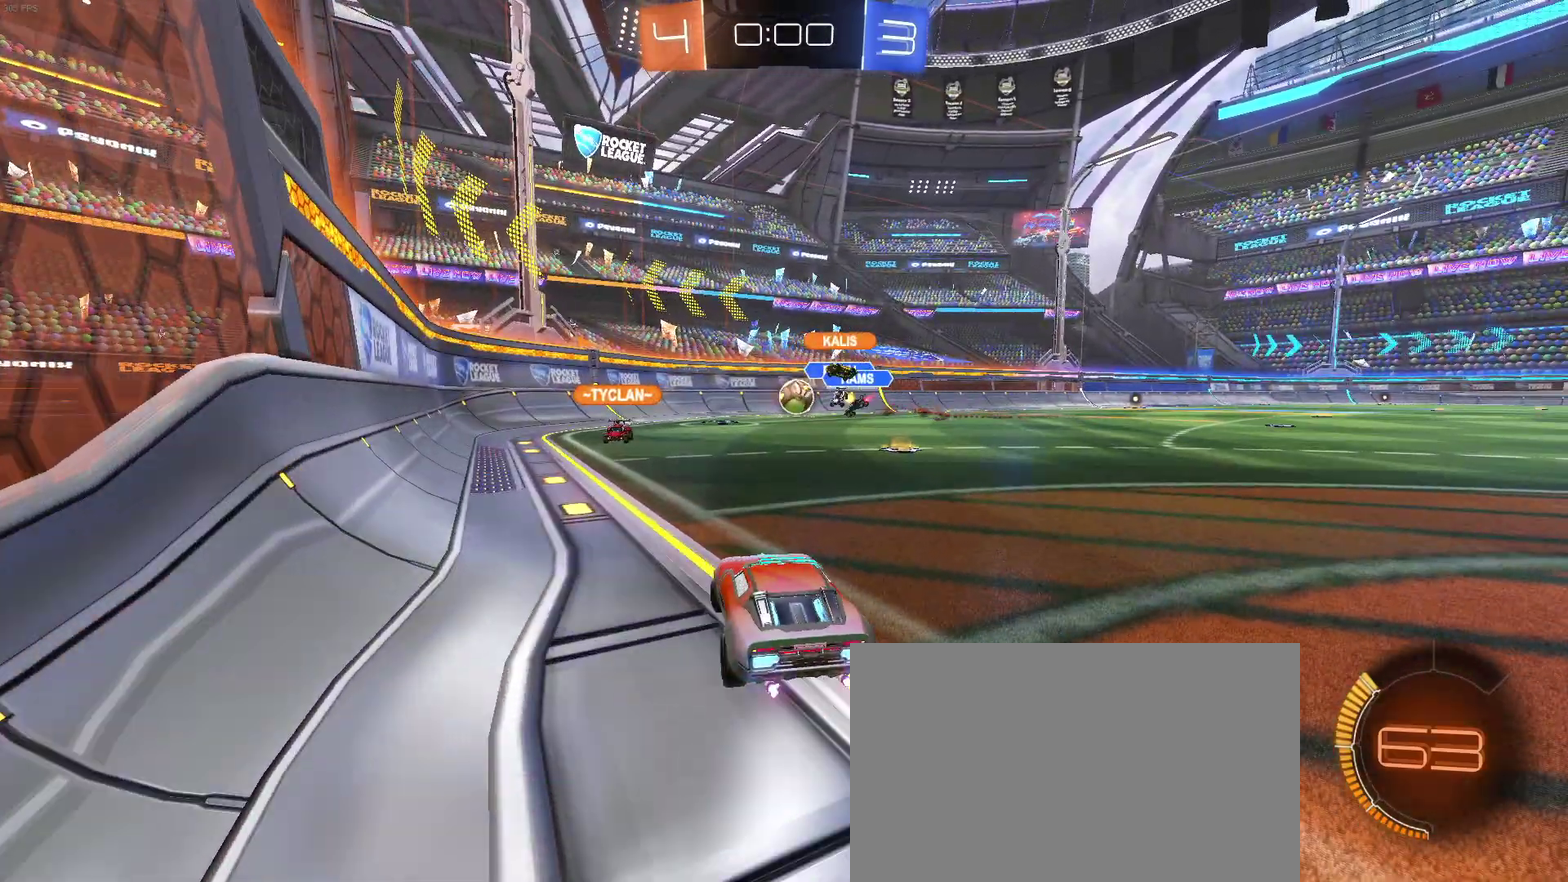
{"buttons": [], "left_stick": "center", "right_stick": "center", "events": []}
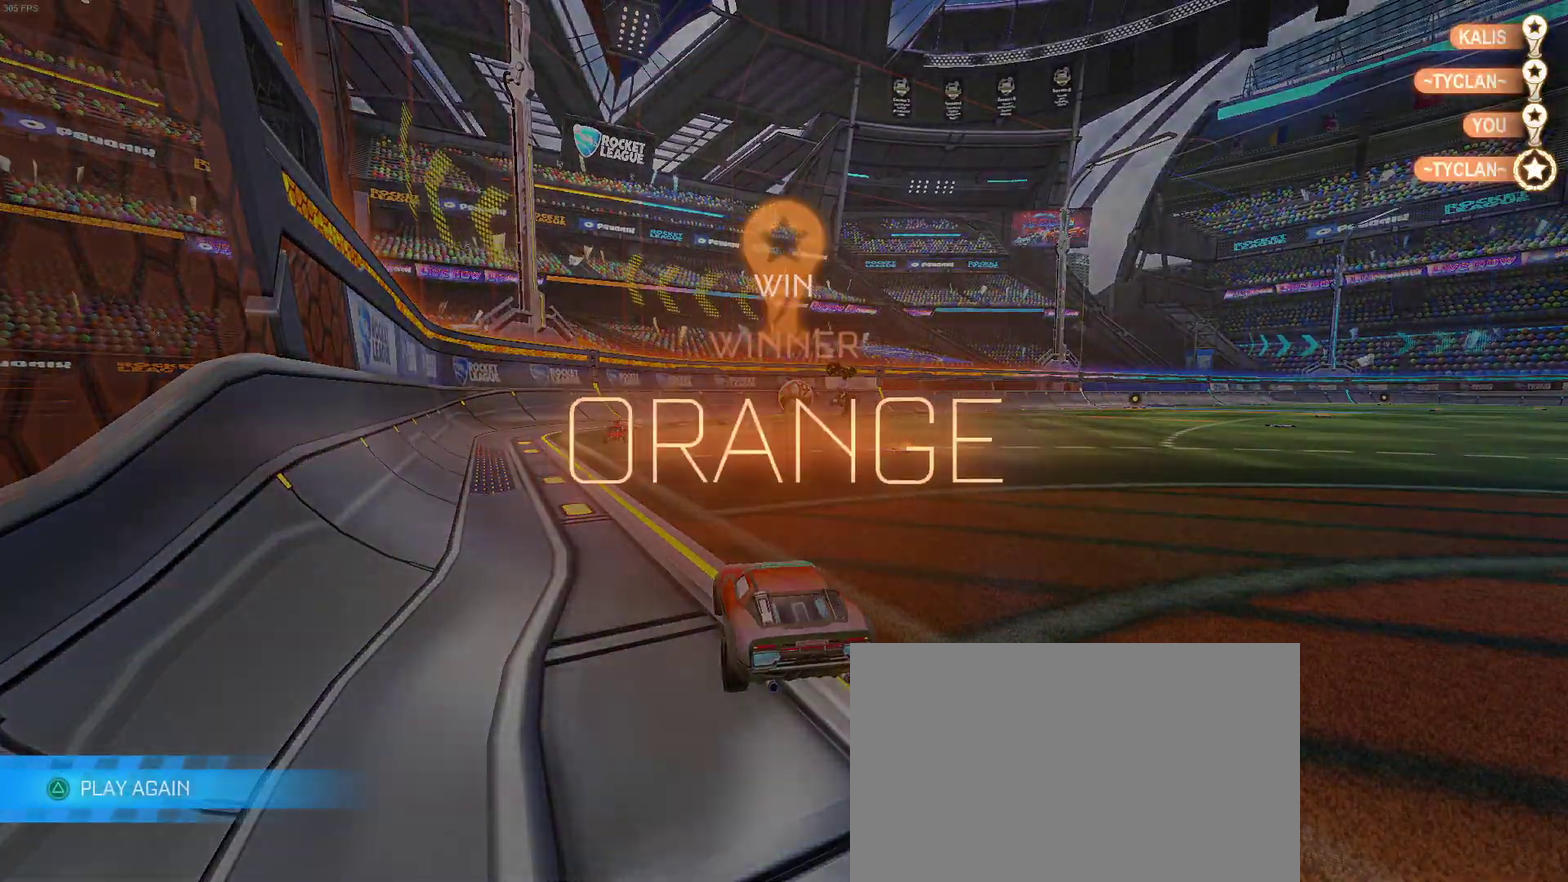
{"buttons": [], "left_stick": "center", "right_stick": "center", "events": []}
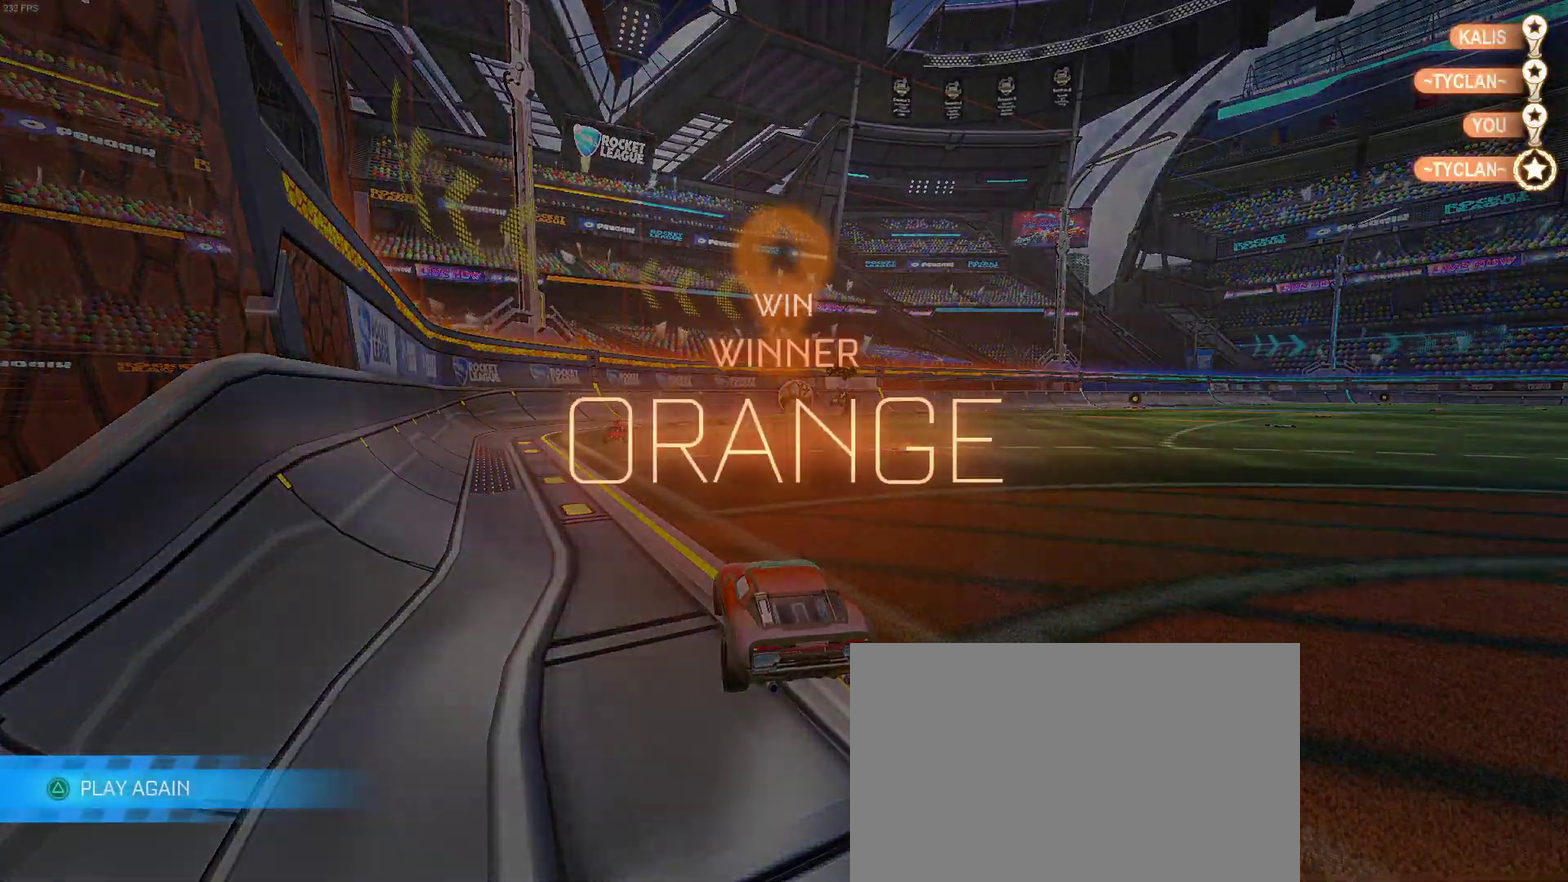
{"buttons": [], "left_stick": "center", "right_stick": "center", "events": []}
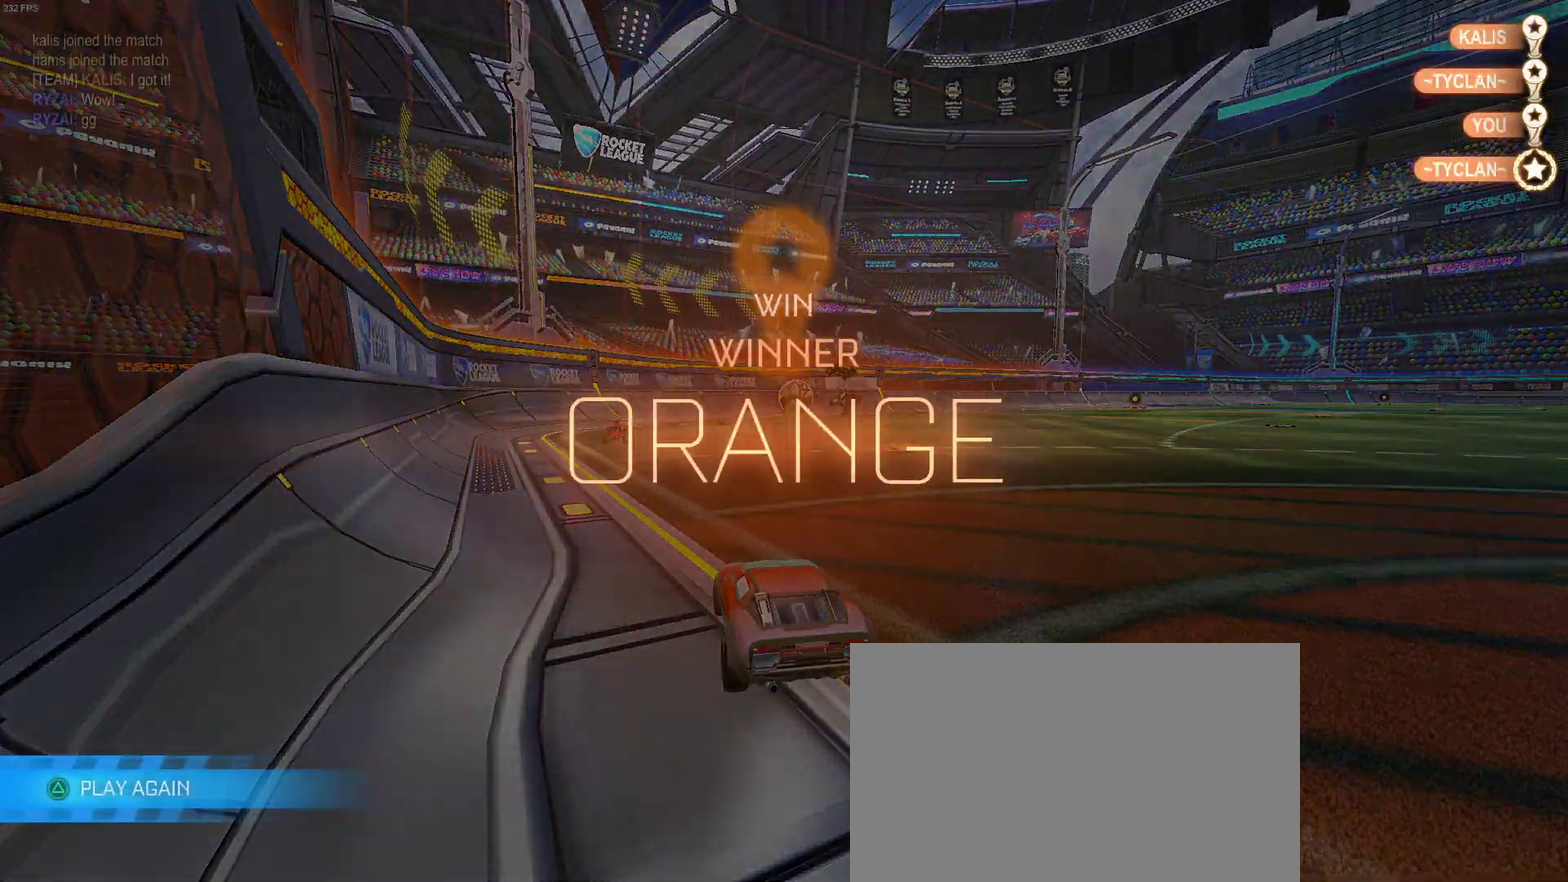
{"buttons": [], "left_stick": "center", "right_stick": "center", "events": []}
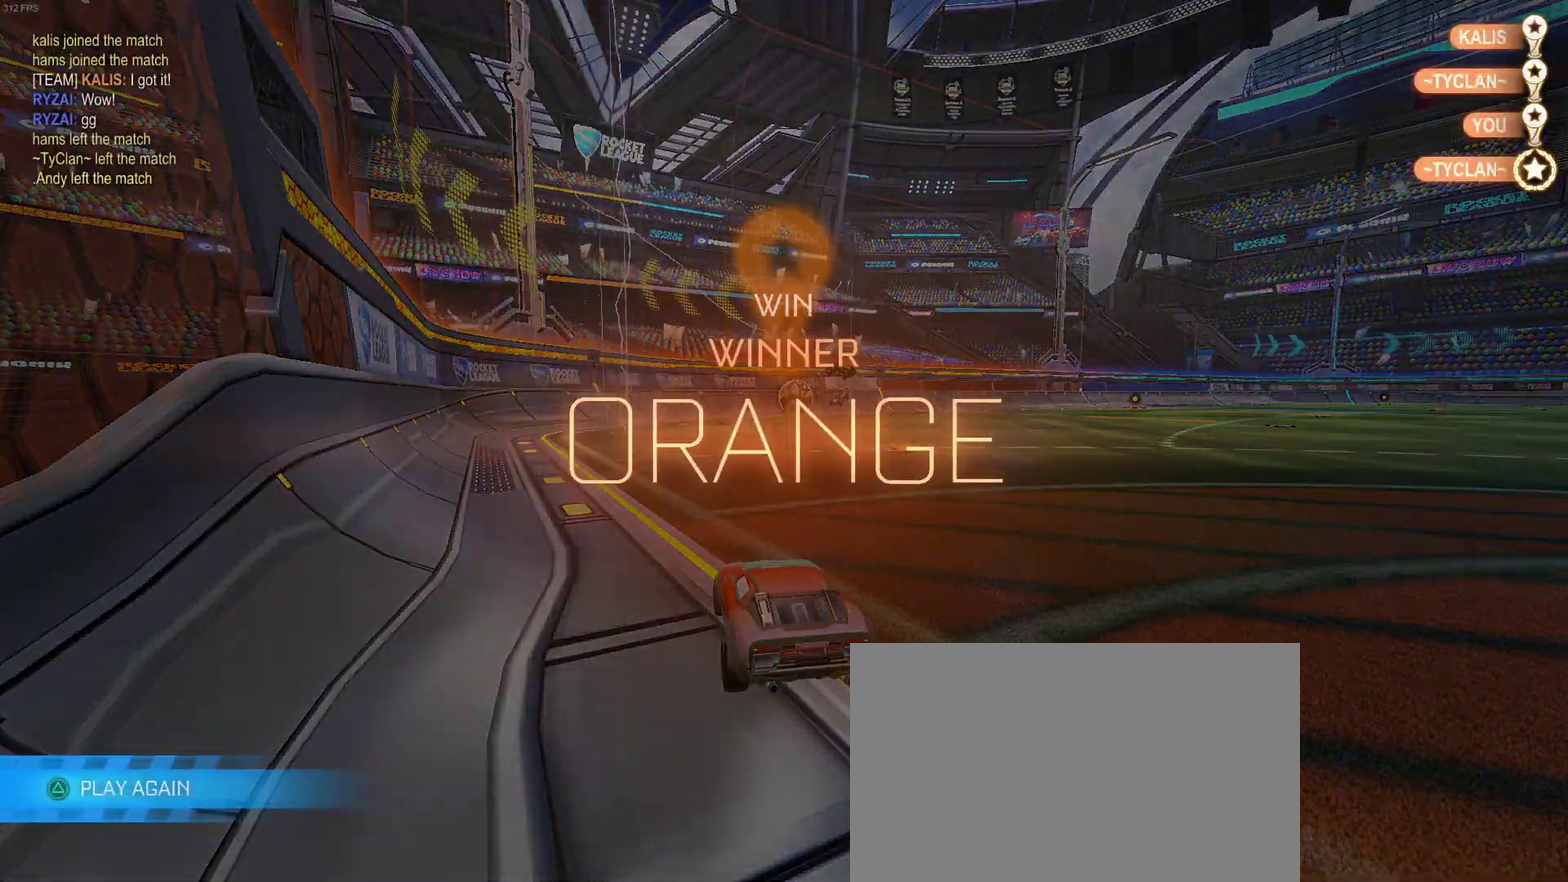
{"buttons": ["CROSS"], "left_stick": "center", "right_stick": "center", "events": [[467, "CROSS", "down"]]}
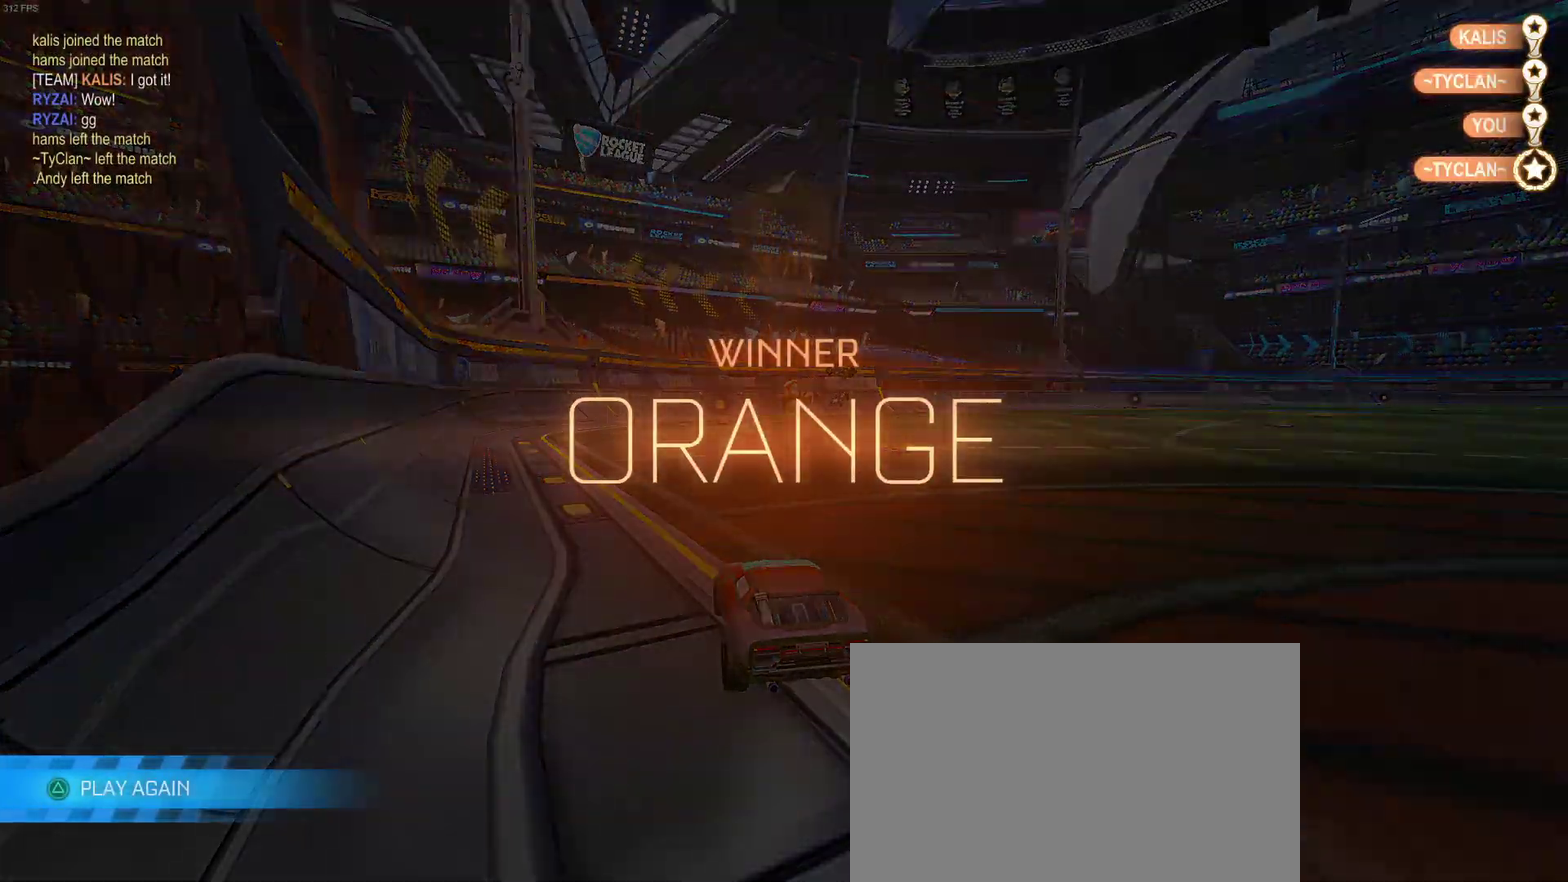
{"buttons": [], "left_stick": "center", "right_stick": "center", "events": [[100, "CROSS", "up"]]}
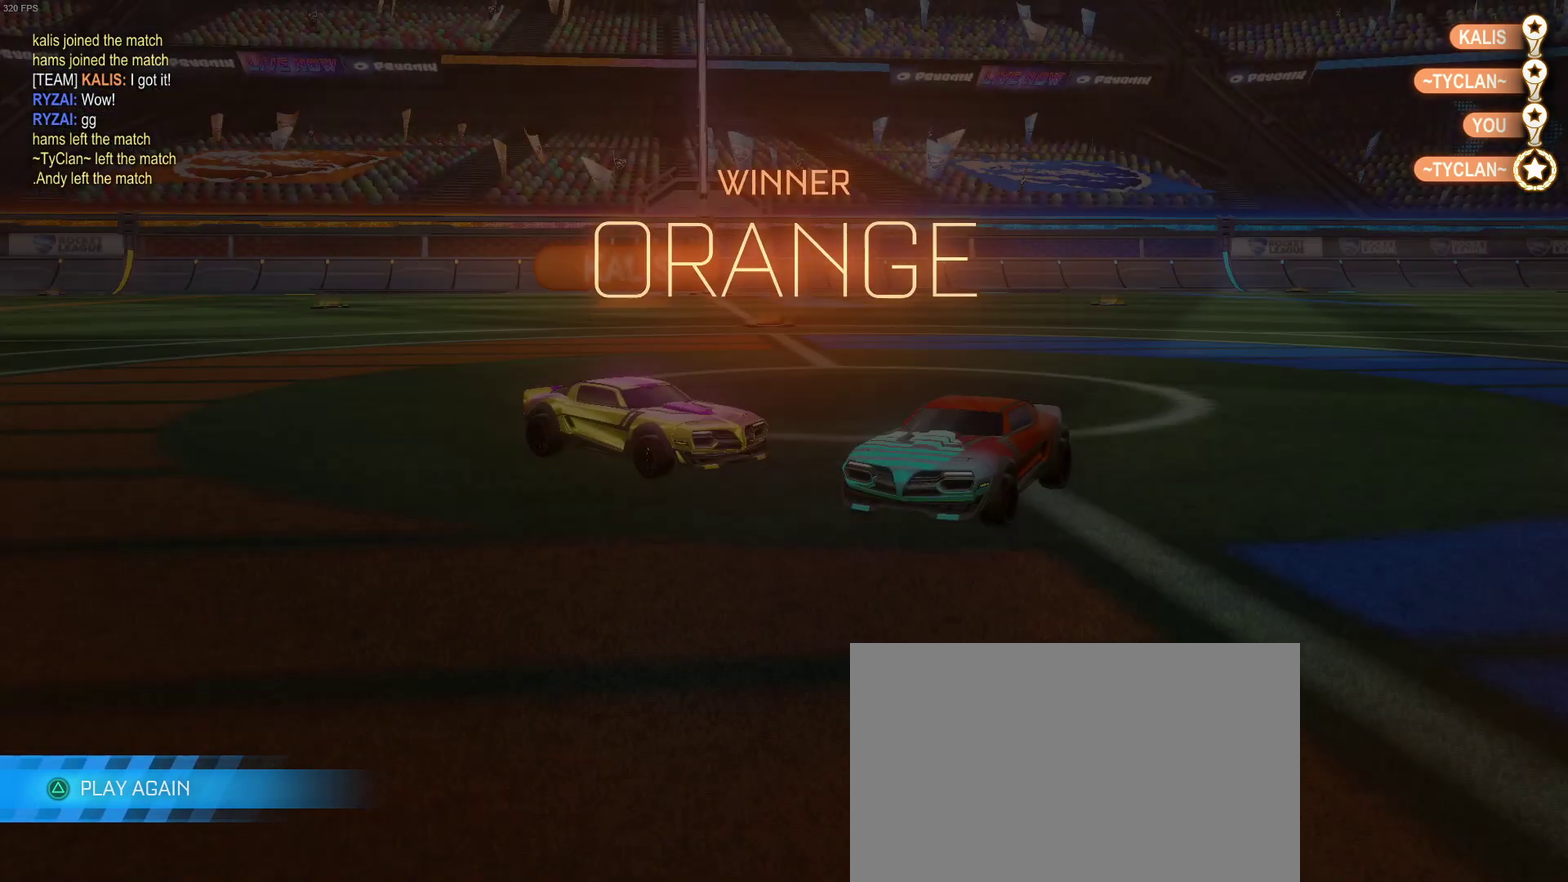
{"buttons": ["CROSS"], "left_stick": "center", "right_stick": "center", "events": [[467, "CROSS", "down"]]}
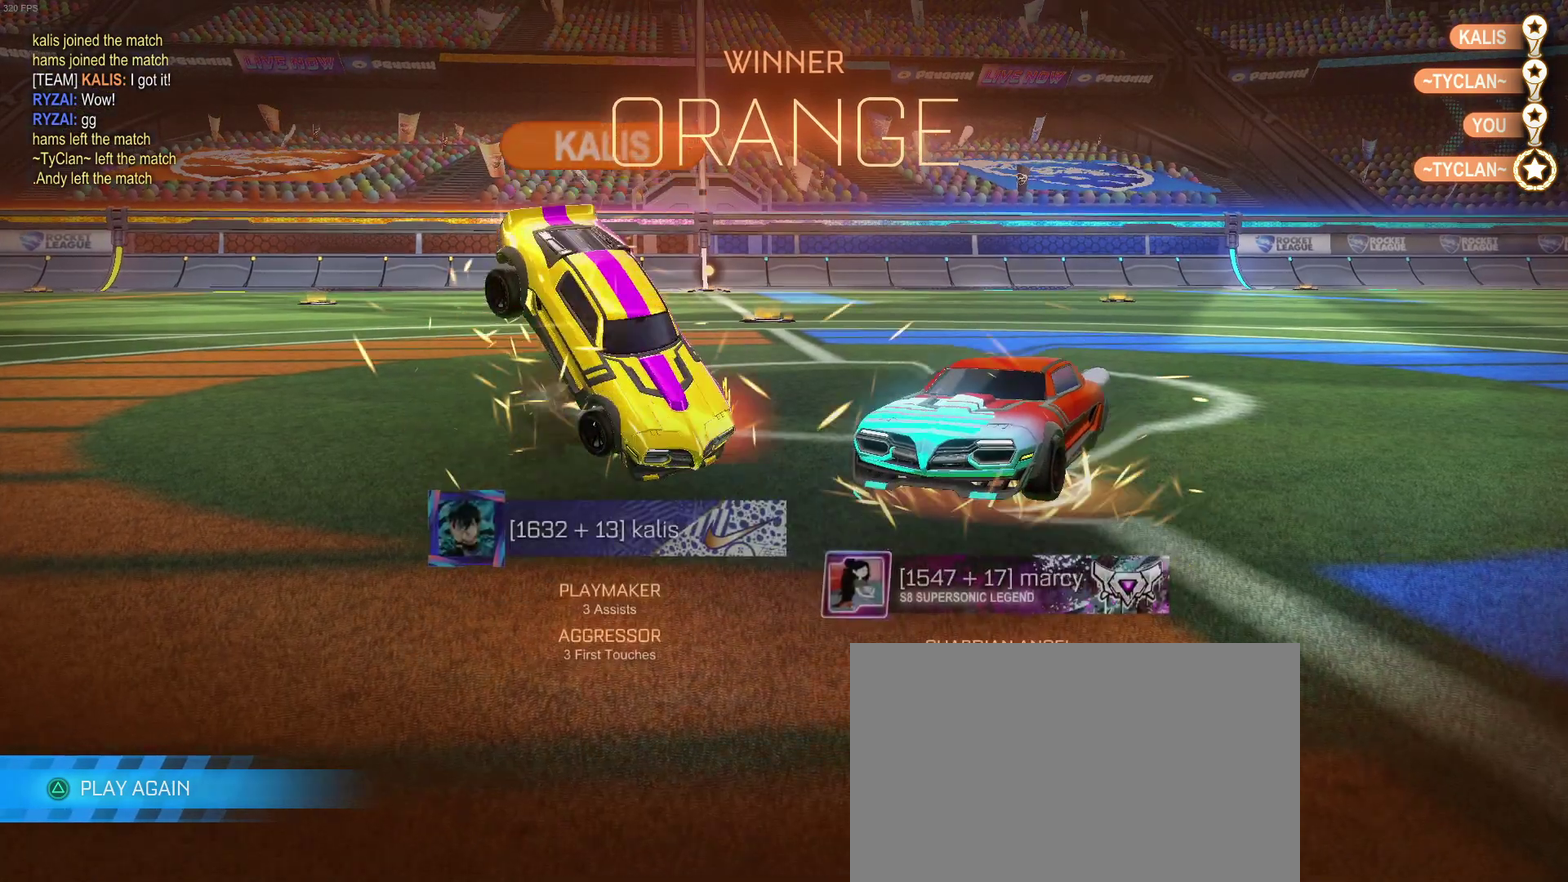
{"buttons": [], "left_stick": "center", "right_stick": "center", "events": [[67, "CROSS", "up"]]}
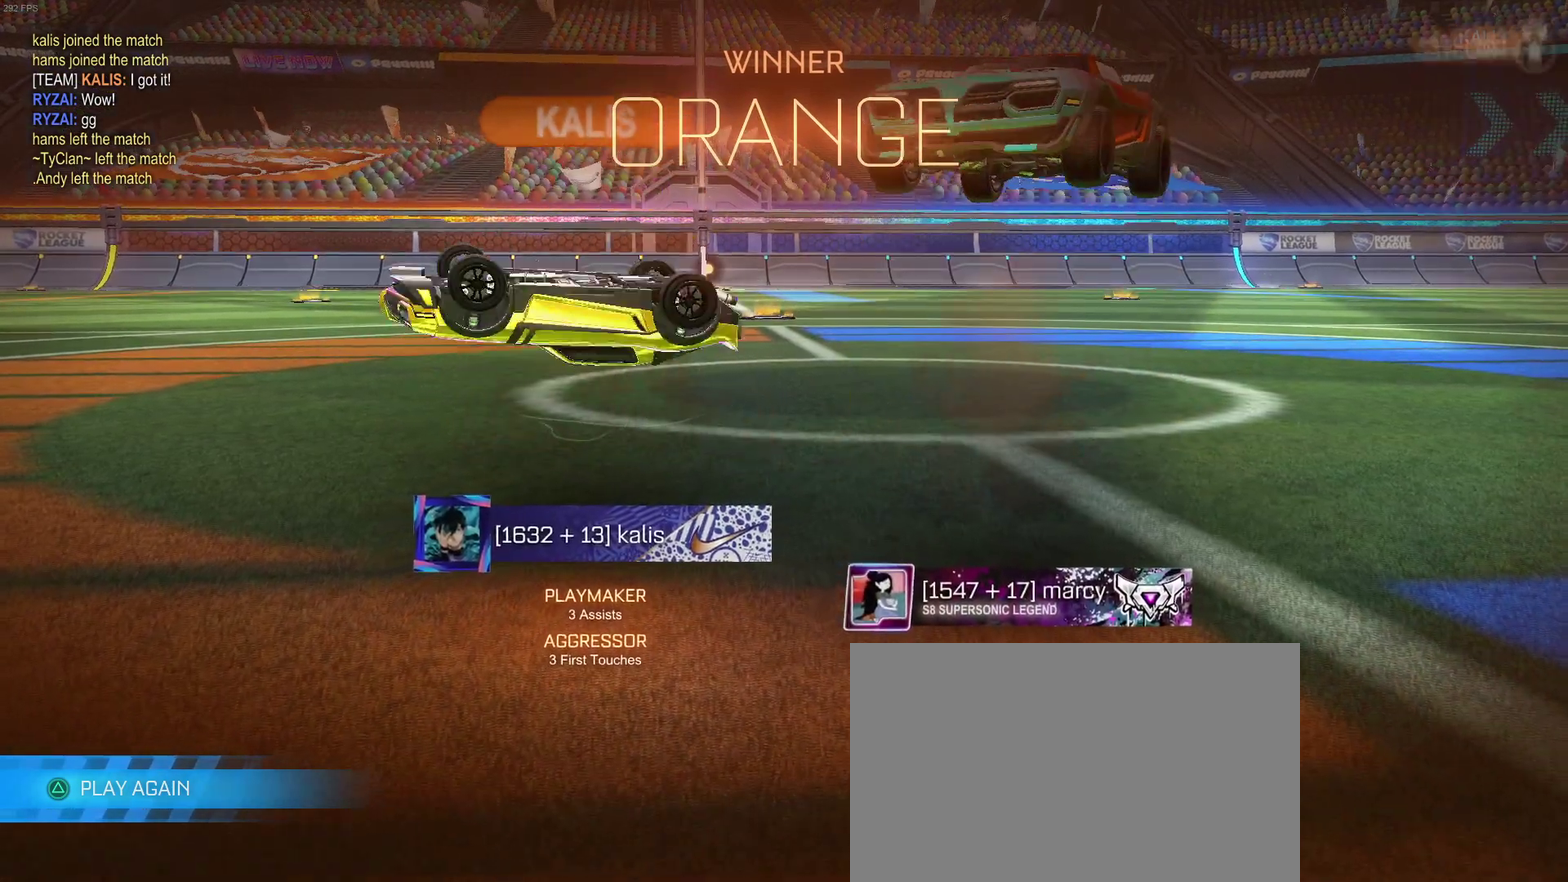
{"buttons": [], "left_stick": "center", "right_stick": "center", "events": []}
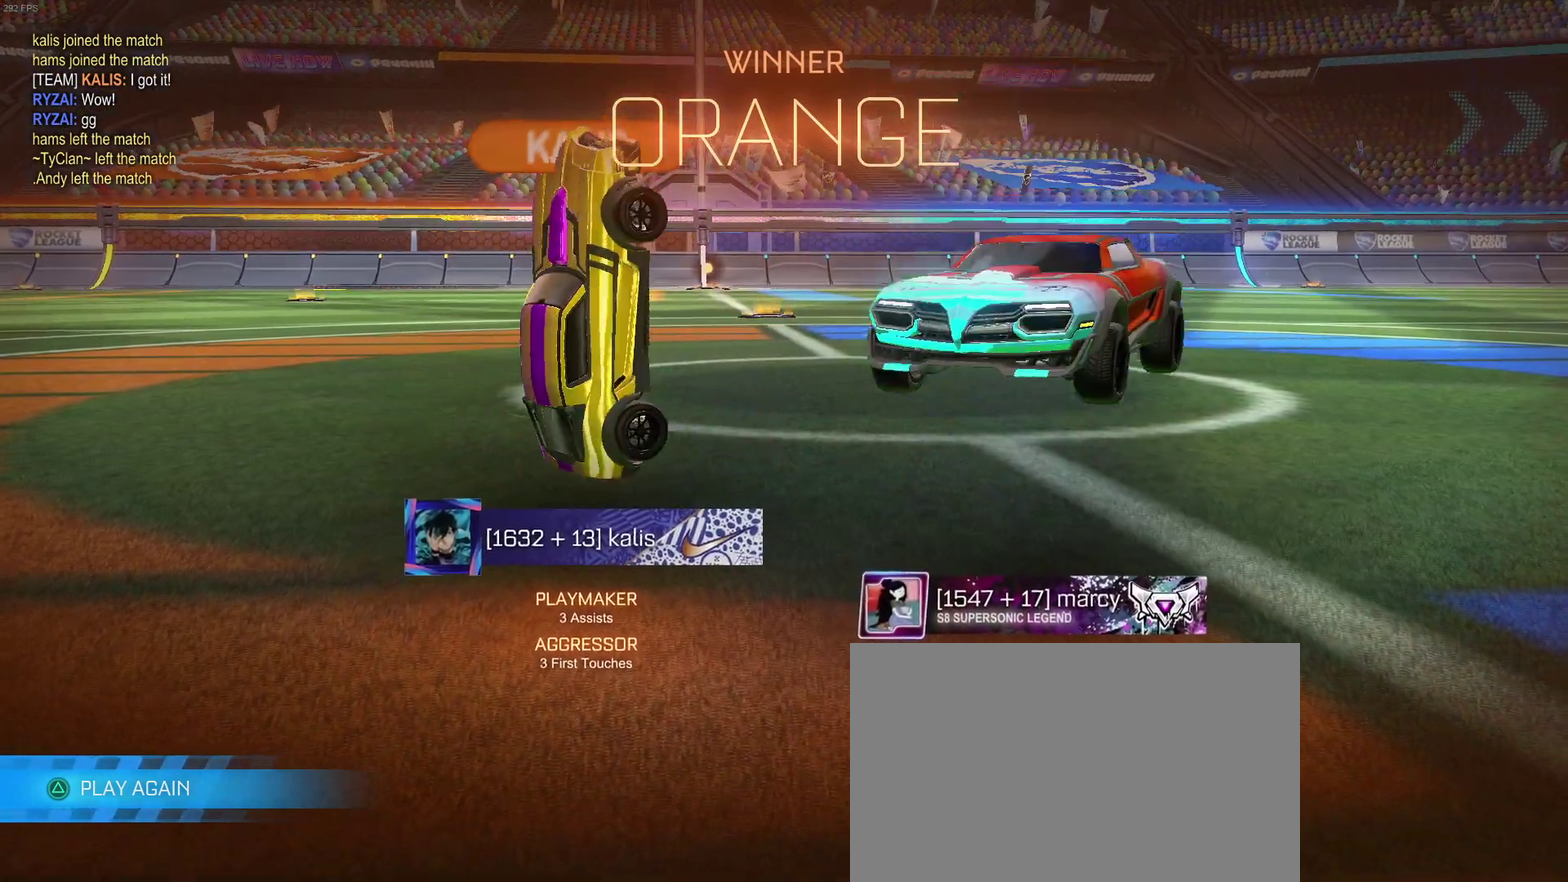
{"buttons": [], "left_stick": "up", "right_stick": "center", "events": [[167, "CROSS", "down"], [183, "left_stick", "up-right"], [217, "CROSS", "up"], [417, "left_stick", "up"]]}
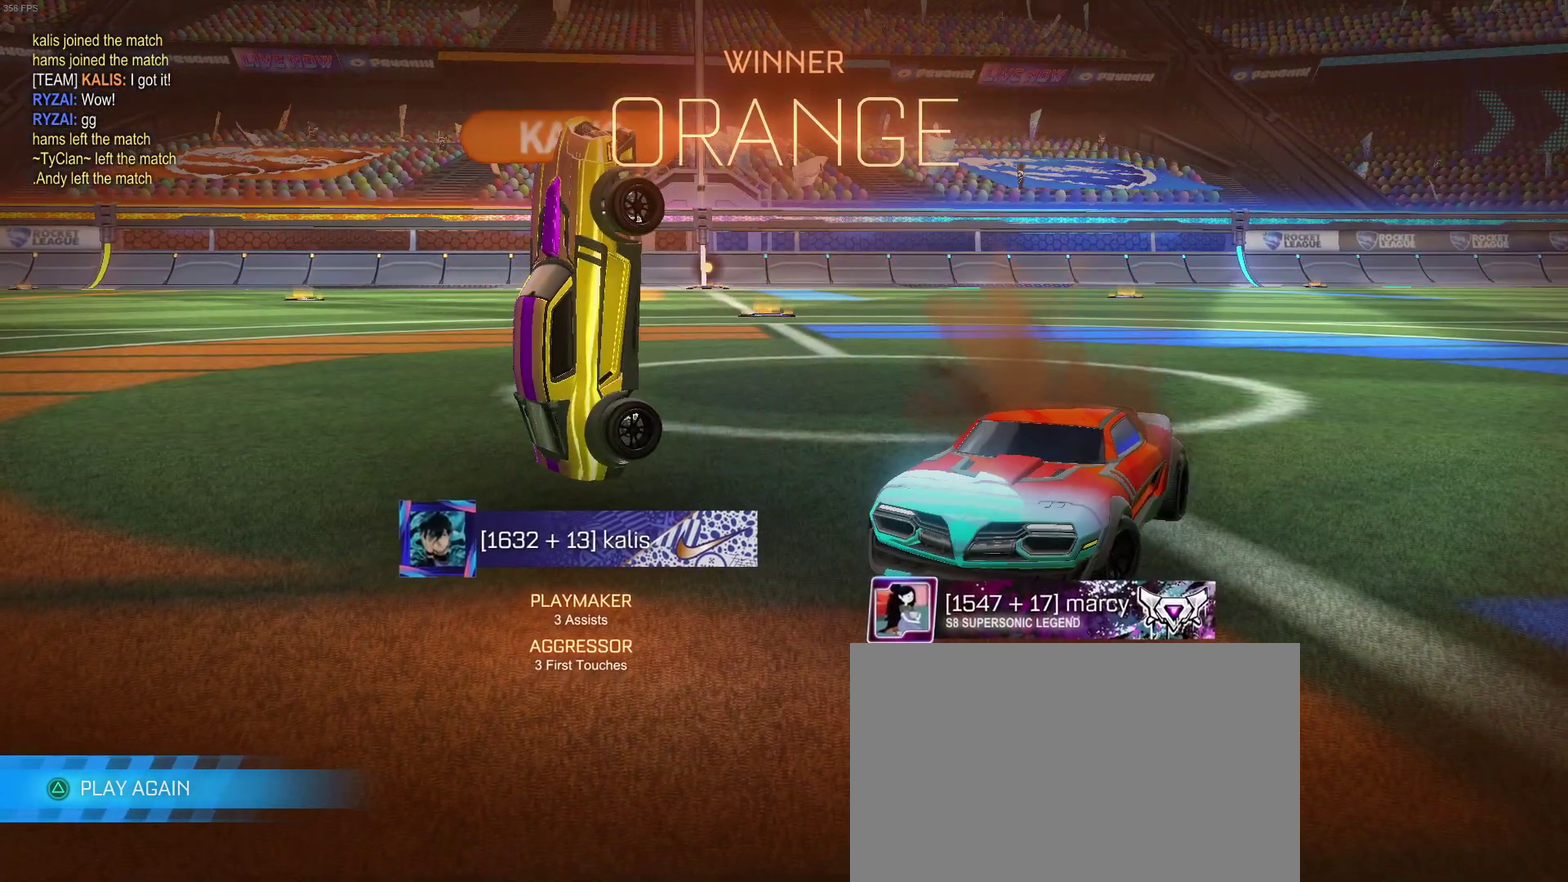
{"buttons": [], "left_stick": "down", "right_stick": "center", "events": [[100, "CROSS", "down"], [133, "left_stick", "up-right"], [183, "CROSS", "up"], [283, "CROSS", "down"], [283, "left_stick", "up"], [383, "CROSS", "up"], [400, "left_stick", "down"]]}
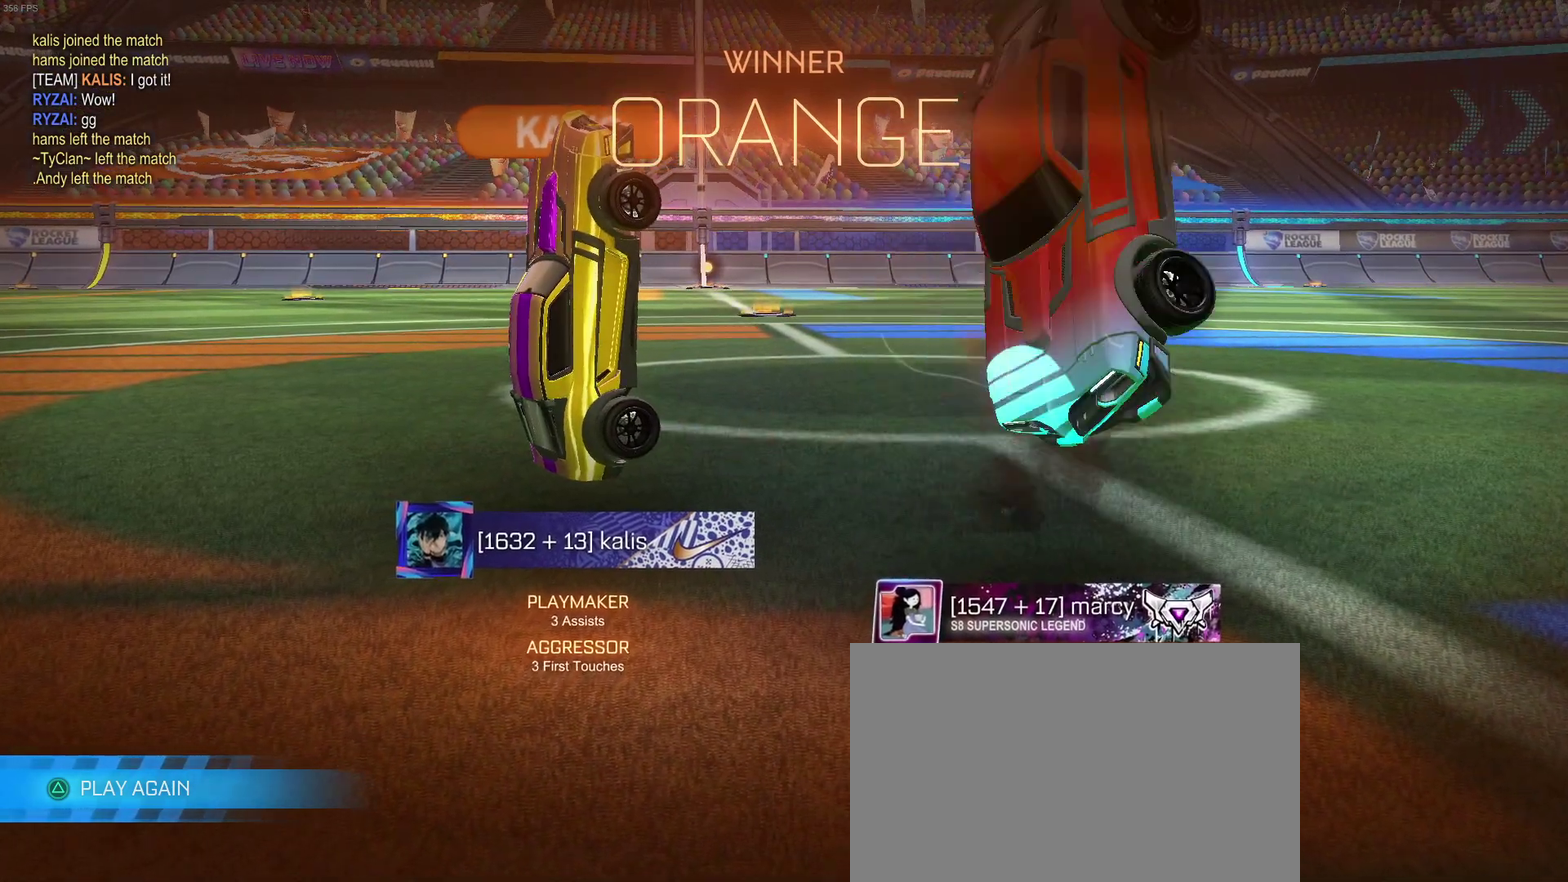
{"buttons": [], "left_stick": "down-right", "right_stick": "center", "events": [[450, "left_stick", "down-right"]]}
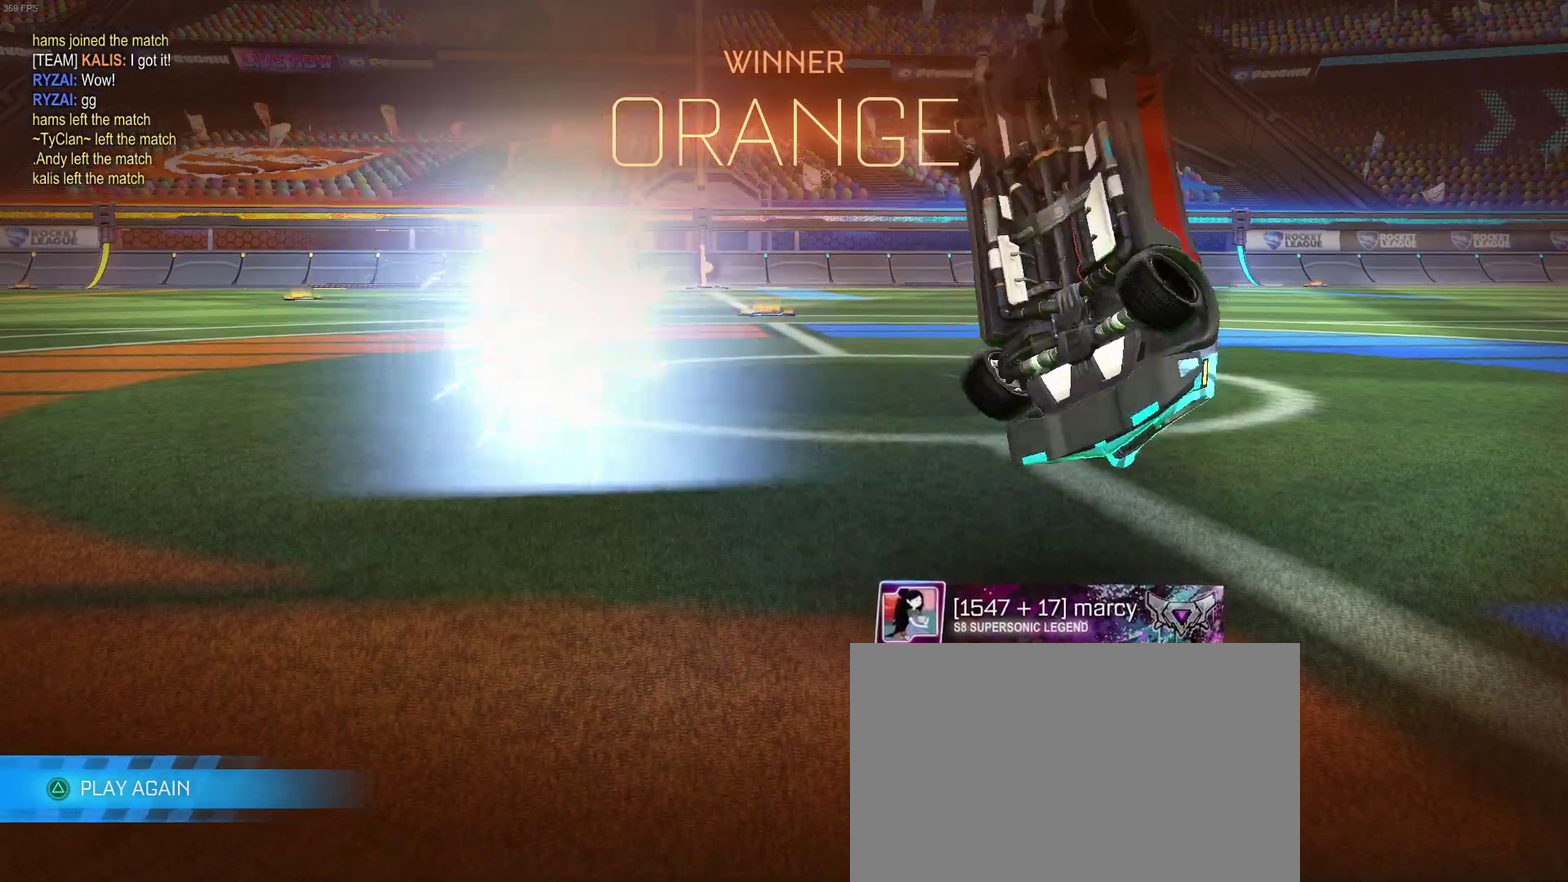
{"buttons": ["SQUARE"], "left_stick": "down-right", "right_stick": "center", "events": [[50, "SQUARE", "down"]]}
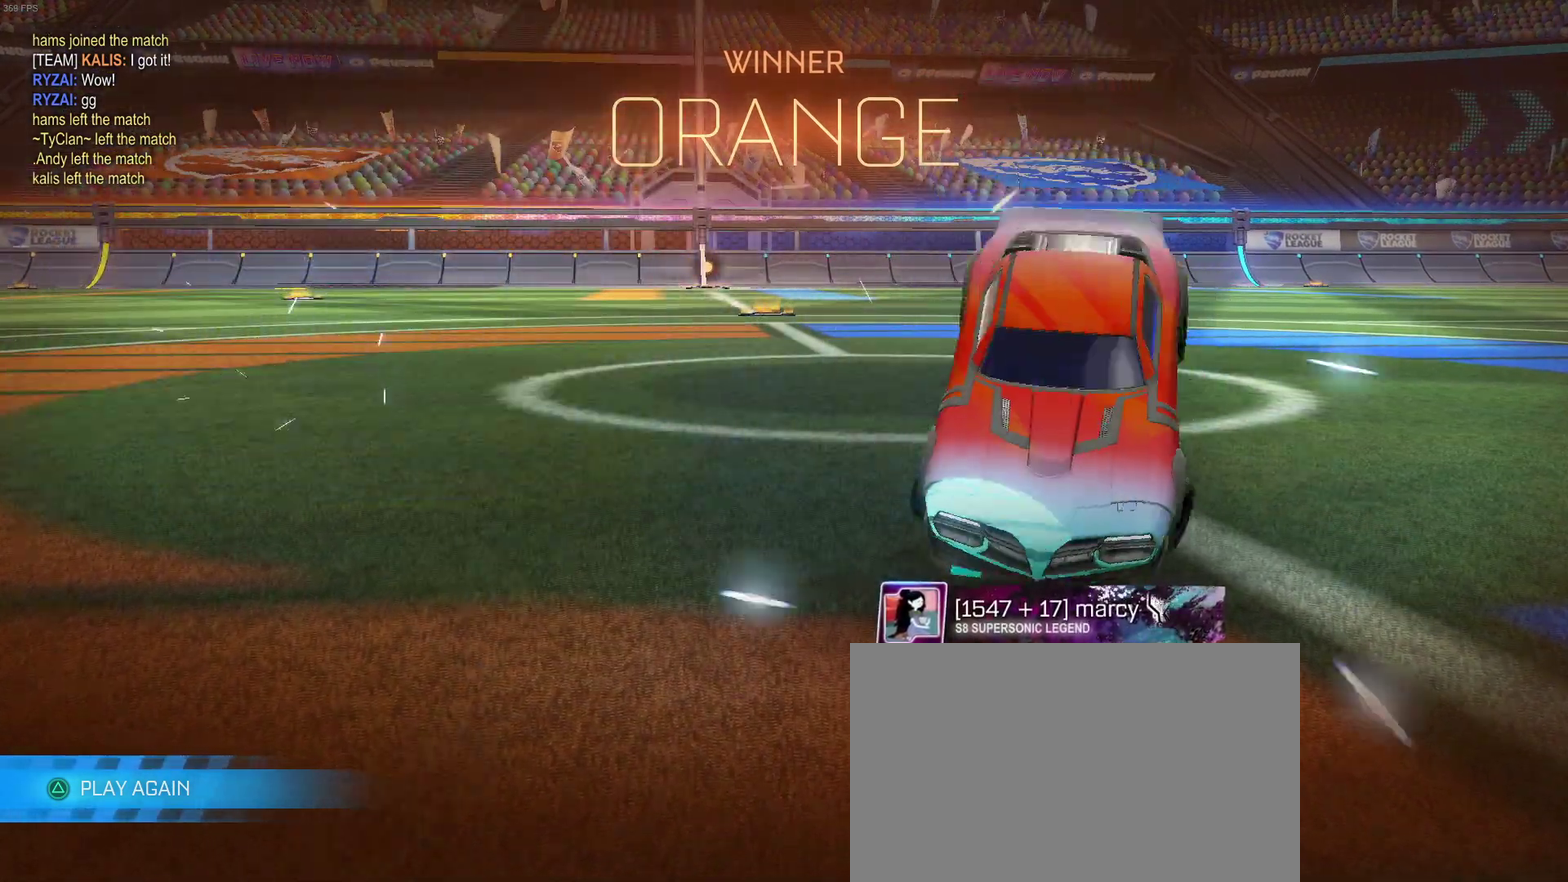
{"buttons": [], "left_stick": "center", "right_stick": "center", "events": [[50, "CROSS", "down"], [200, "CROSS", "up"], [283, "SQUARE", "up"], [317, "left_stick", "center"], [400, "START", "down"], [467, "START", "up"]]}